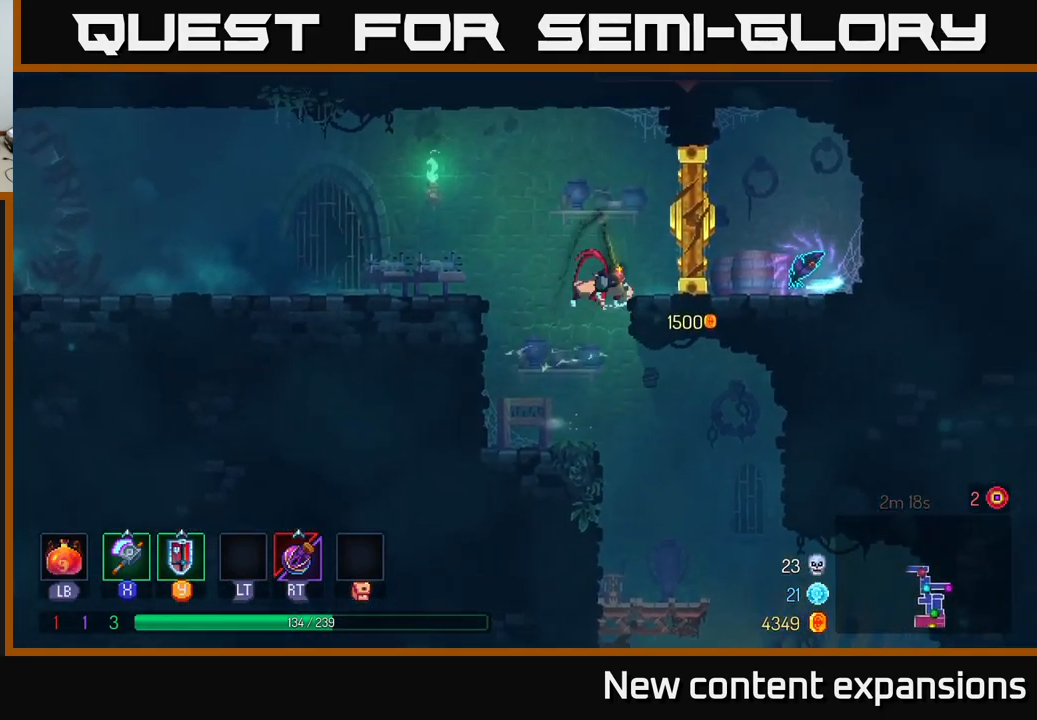
Gameplay with a controller (Xbox layout); each line is a JSON object with the inputs held at the frame after it. "events" lists button and stick changes between this image and that frame as [ms after this image, input, new state], when the widget could be followed in between.
{"buttons": ["A"], "left_stick": "left", "right_stick": "center", "events": [[150, "left_stick", "center"], [384, "left_stick", "left"], [467, "A", "down"]]}
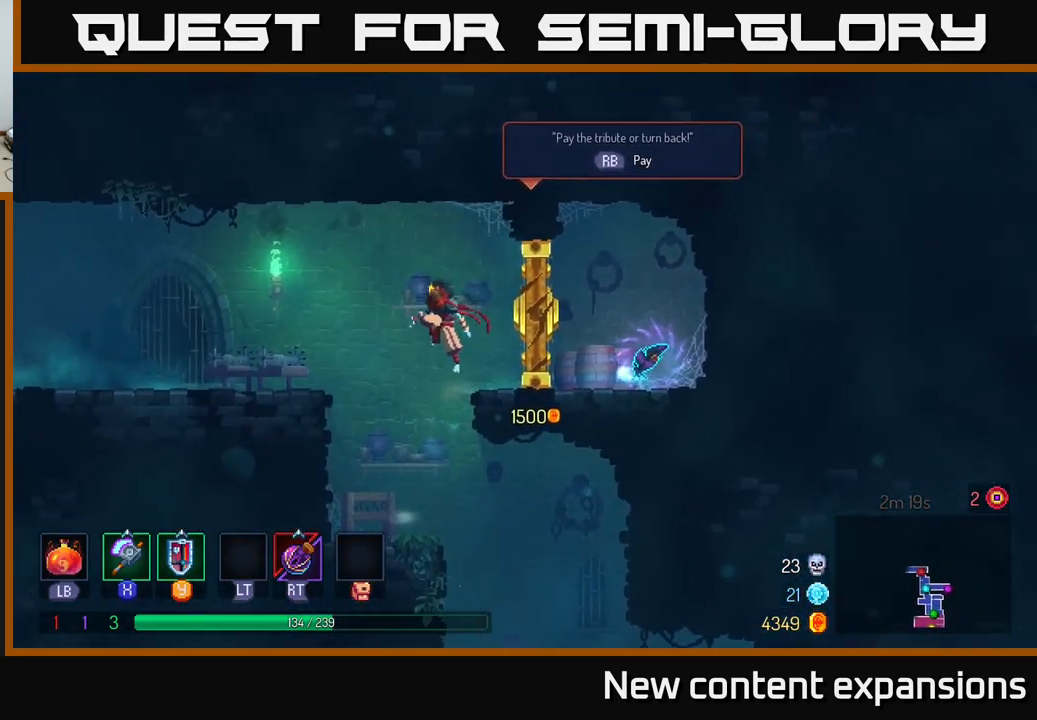
{"buttons": ["B"], "left_stick": "left", "right_stick": "center", "events": [[100, "A", "up"], [500, "B", "down"]]}
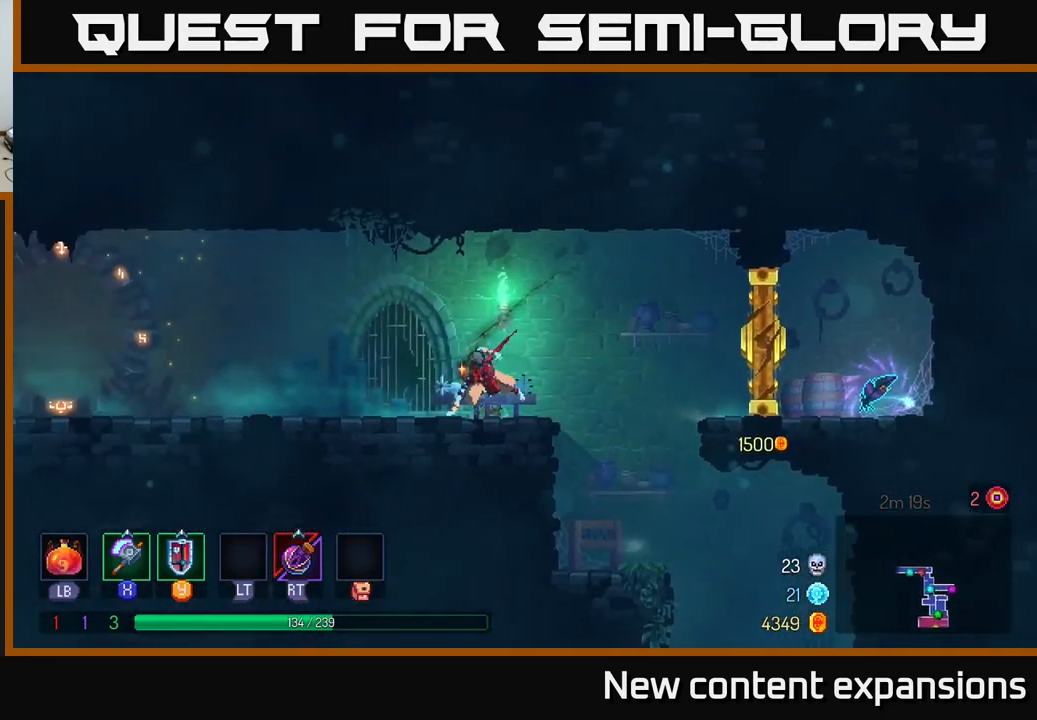
{"buttons": [], "left_stick": "left", "right_stick": "center", "events": [[200, "B", "up"], [284, "A", "down"], [350, "A", "up"]]}
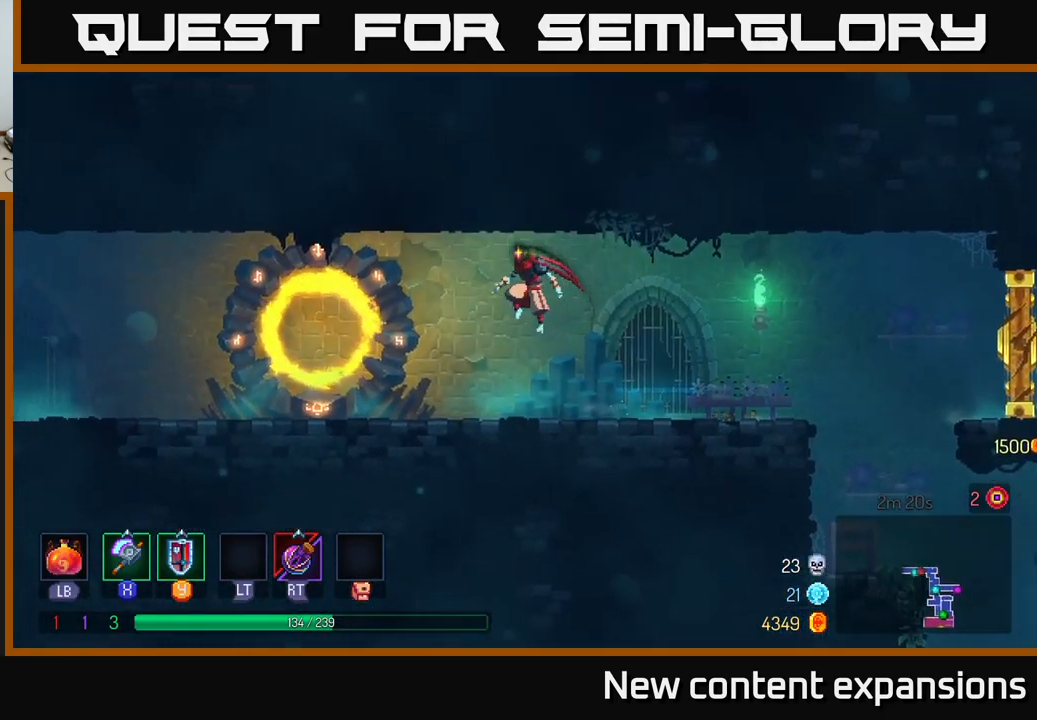
{"buttons": [], "left_stick": "left", "right_stick": "center", "events": [[334, "B", "down"], [484, "B", "up"]]}
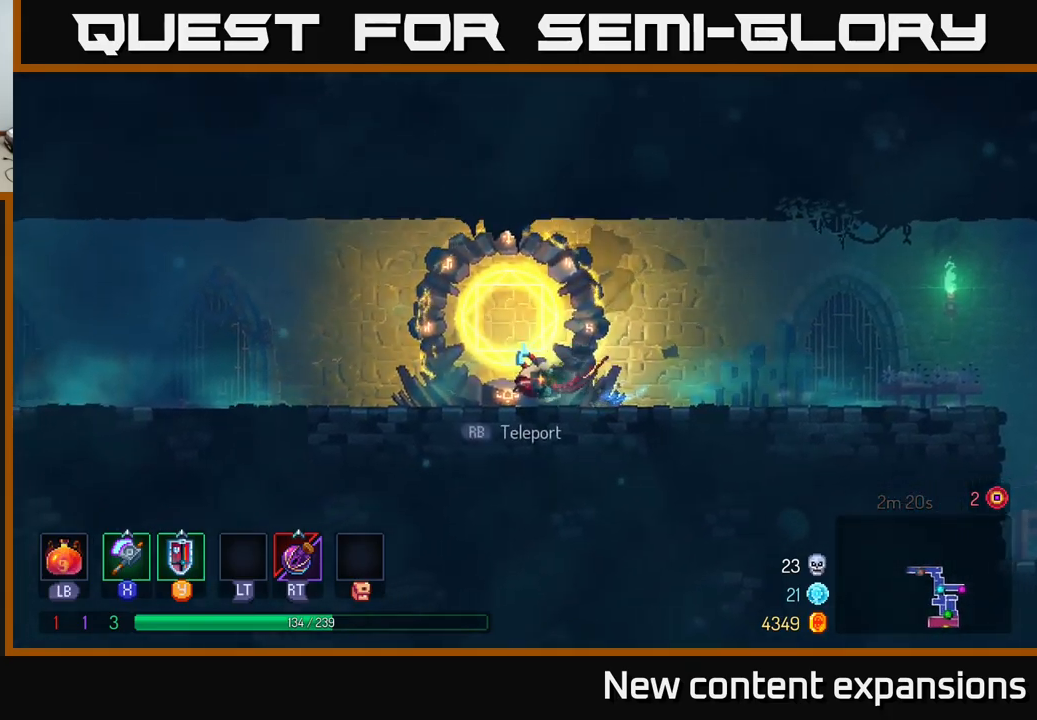
{"buttons": [], "left_stick": "left", "right_stick": "center", "events": [[117, "A", "down"], [200, "A", "up"]]}
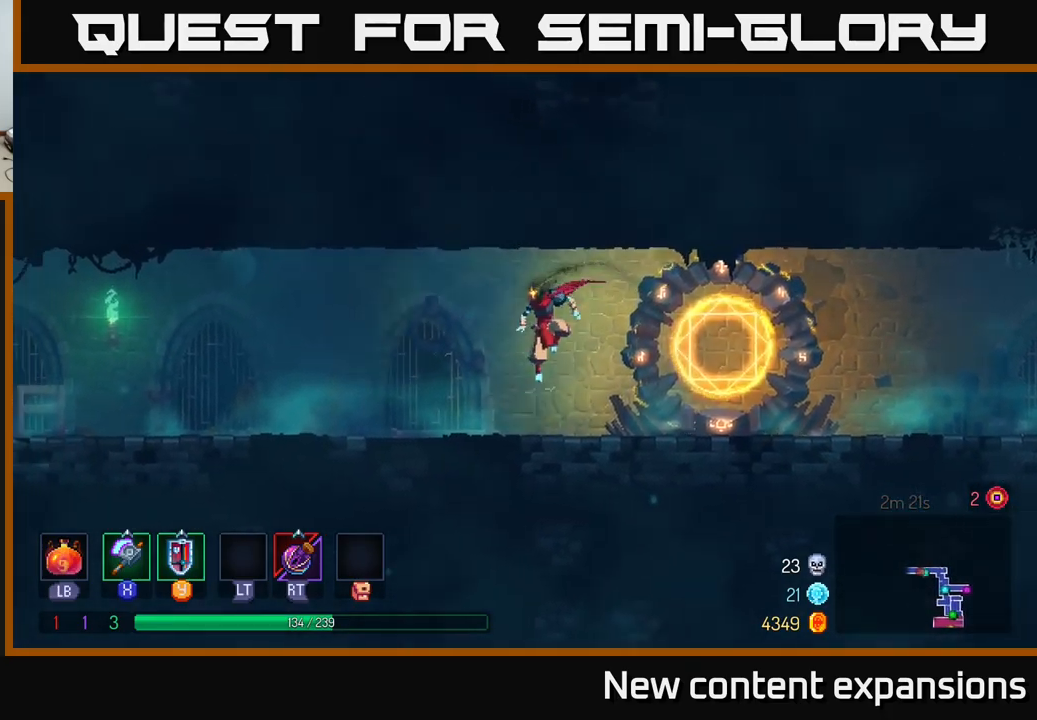
{"buttons": [], "left_stick": "center", "right_stick": "center", "events": [[133, "B", "down"], [300, "B", "up"], [467, "left_stick", "center"]]}
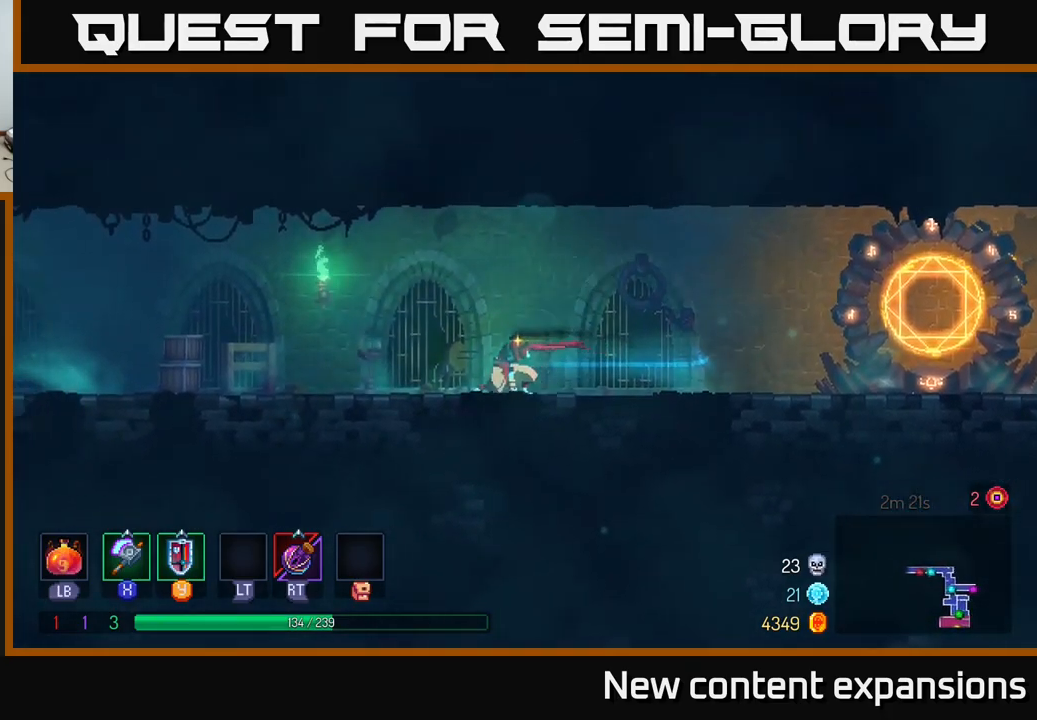
{"buttons": [], "left_stick": "center", "right_stick": "center", "events": [[67, "SELECT", "down"], [250, "SELECT", "up"]]}
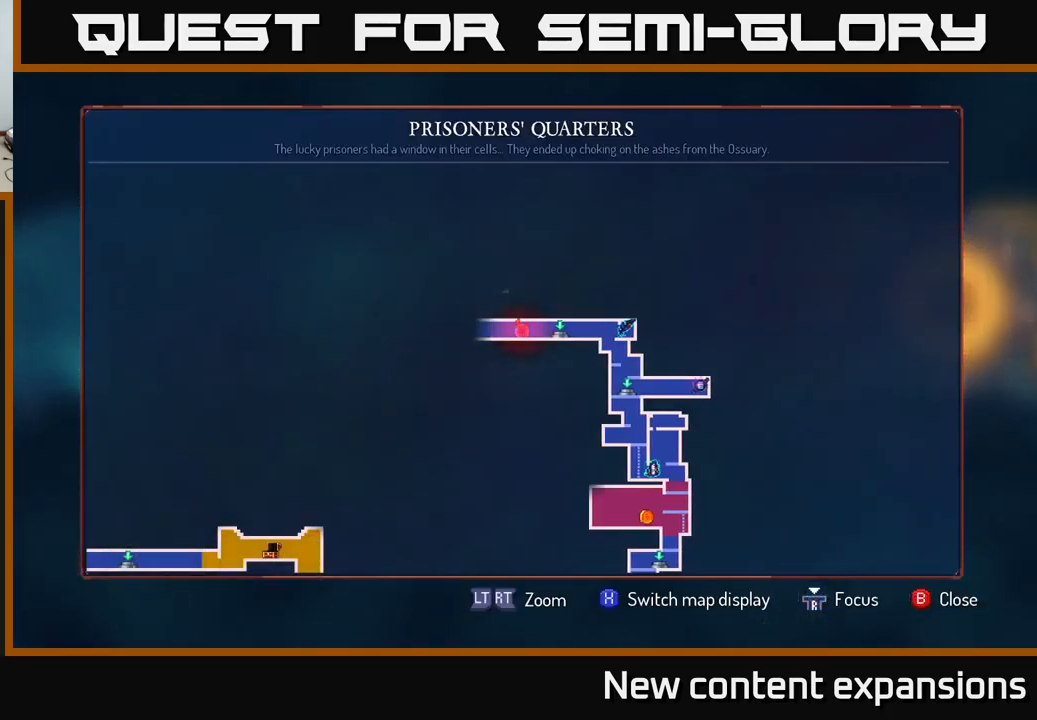
{"buttons": [], "left_stick": "left", "right_stick": "center", "events": [[300, "SELECT", "down"], [350, "SELECT", "up"], [367, "left_stick", "left"]]}
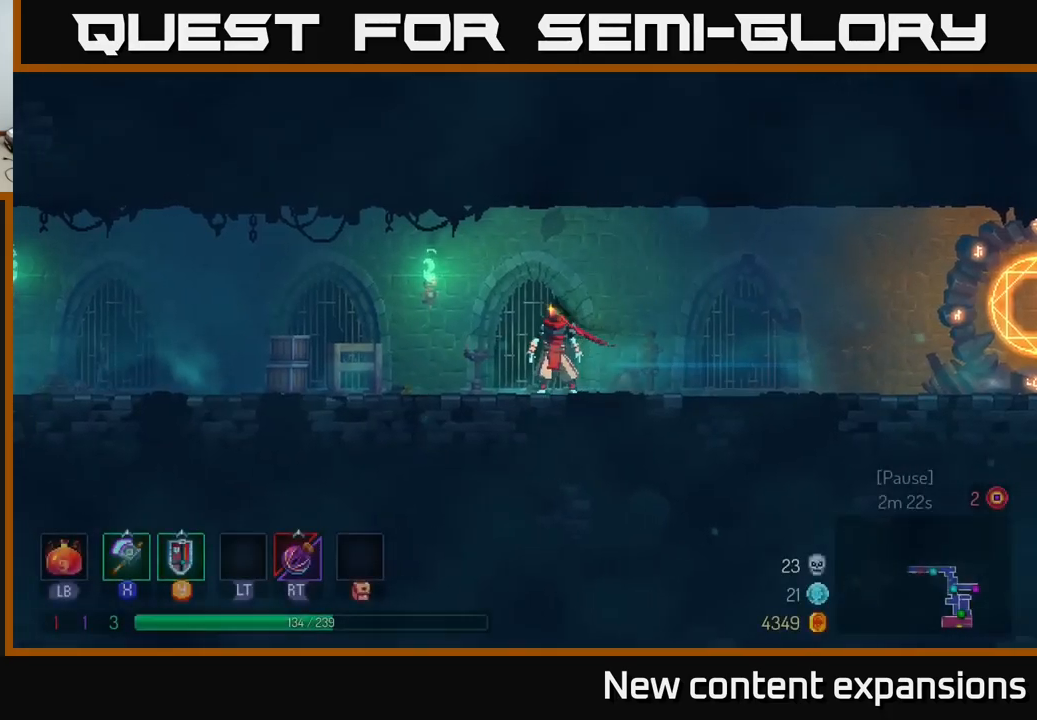
{"buttons": [], "left_stick": "left", "right_stick": "center", "events": [[50, "B", "down"], [150, "B", "up"], [333, "A", "down"], [450, "A", "up"]]}
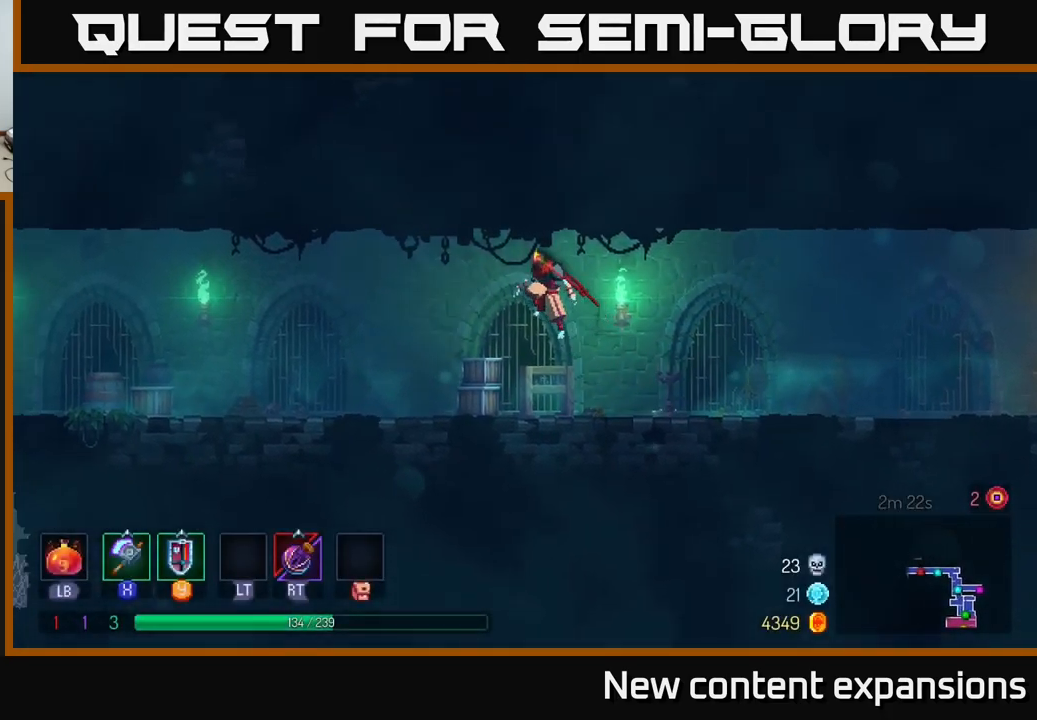
{"buttons": [], "left_stick": "left", "right_stick": "center", "events": [[350, "B", "down"], [467, "B", "up"]]}
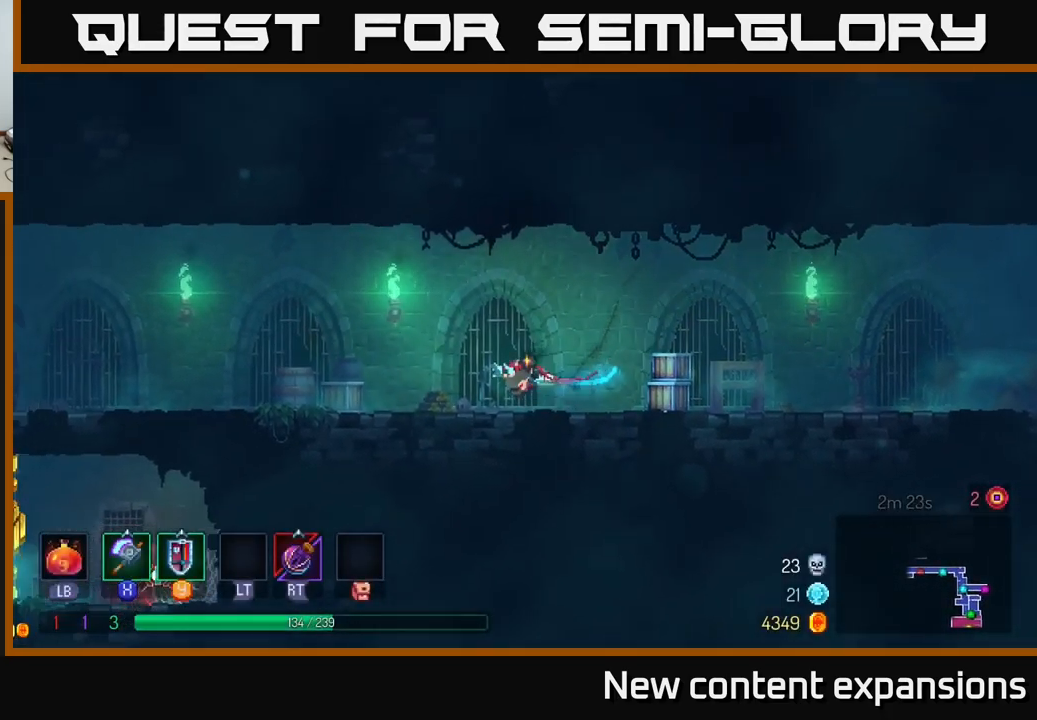
{"buttons": [], "left_stick": "left", "right_stick": "center", "events": [[67, "A", "down"], [133, "A", "up"]]}
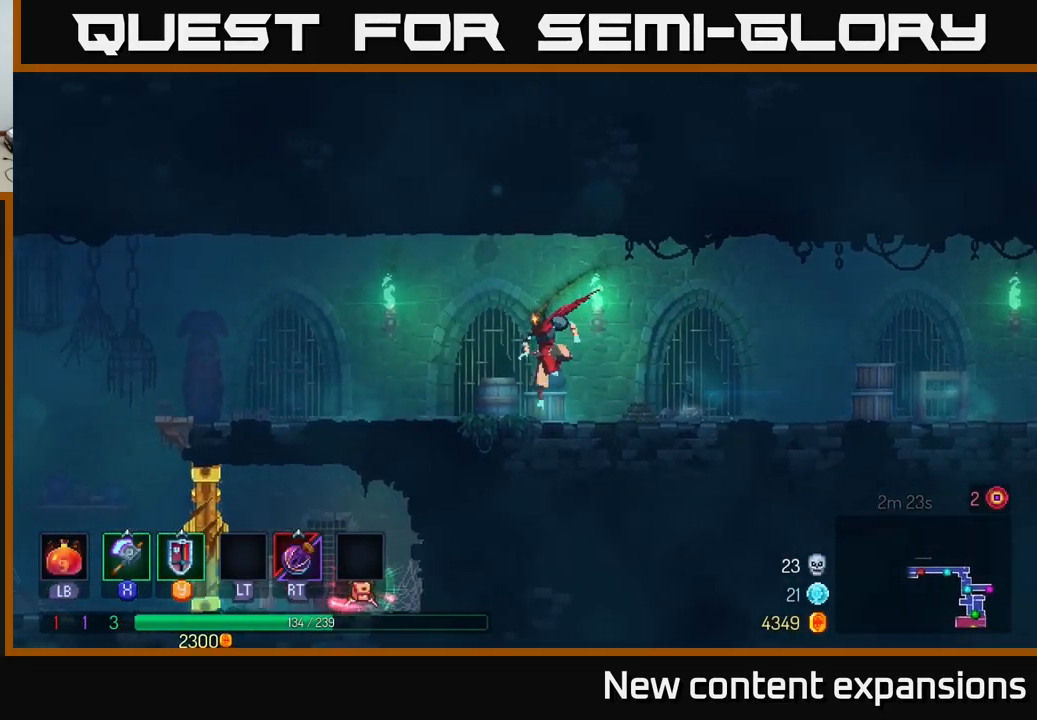
{"buttons": ["B"], "left_stick": "left", "right_stick": "center", "events": [[83, "B", "down"], [200, "B", "up"], [417, "B", "down"]]}
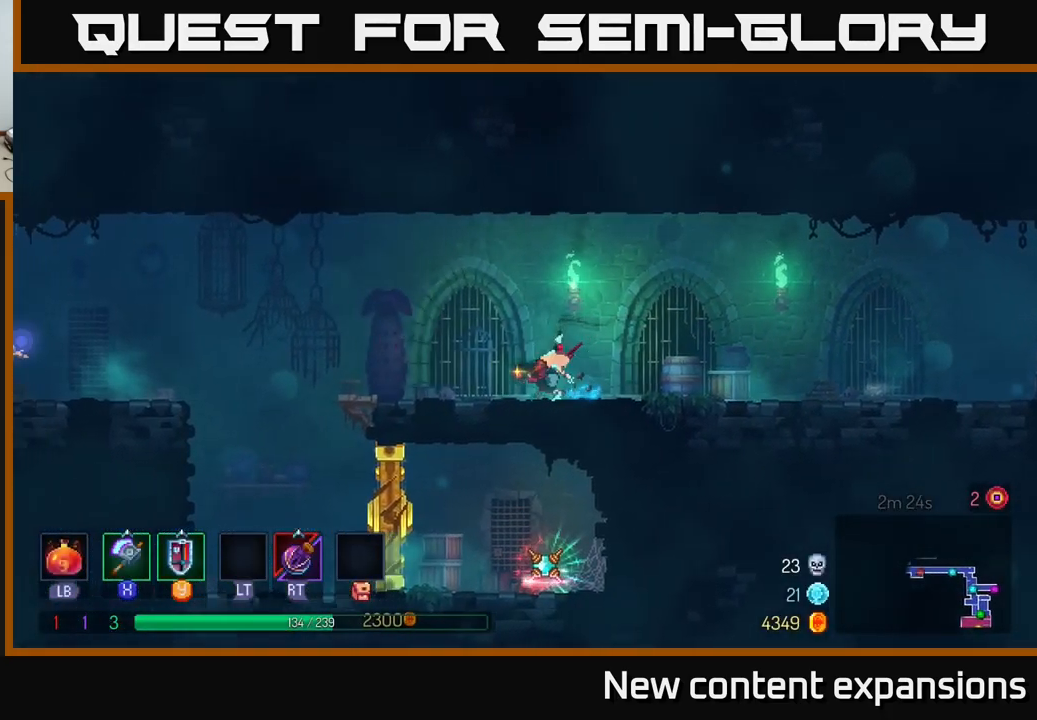
{"buttons": ["A"], "left_stick": "left", "right_stick": "center", "events": [[50, "B", "up"], [383, "A", "down"]]}
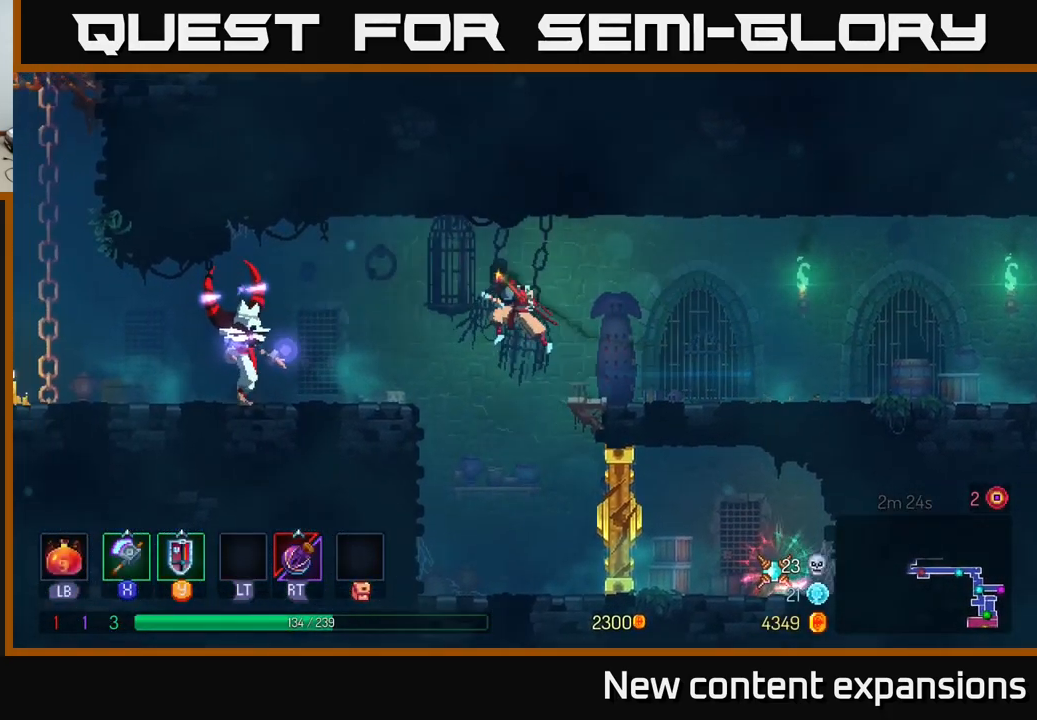
{"buttons": [], "left_stick": "left", "right_stick": "center", "events": [[17, "A", "up"], [183, "X", "down"], [316, "X", "up"]]}
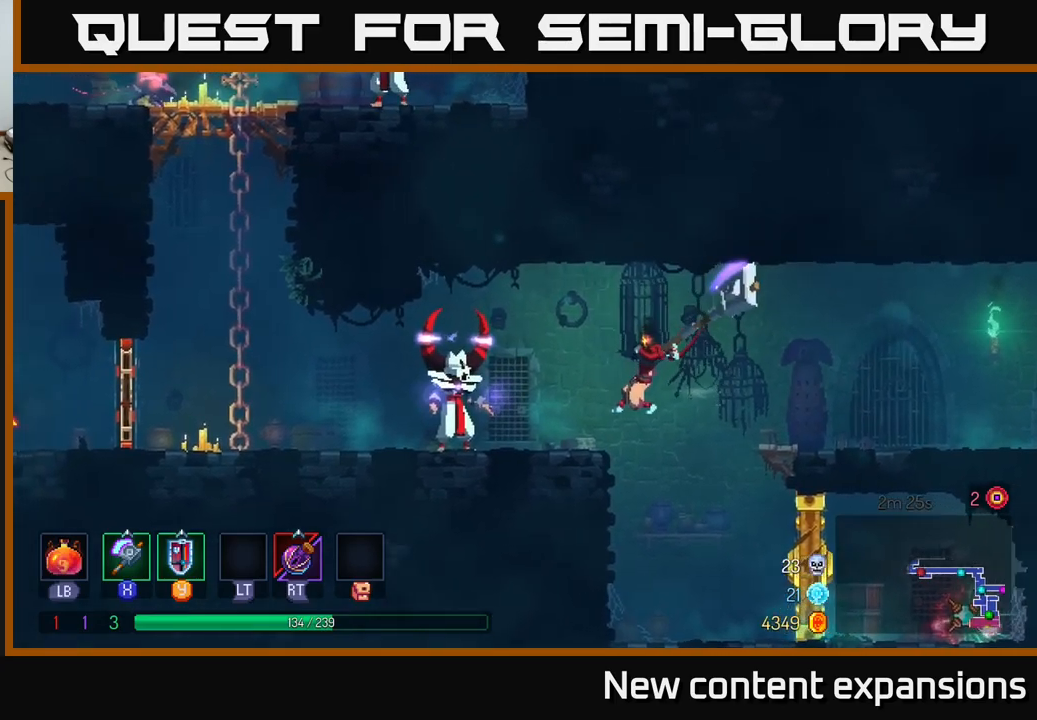
{"buttons": ["X"], "left_stick": "center", "right_stick": "center", "events": [[350, "left_stick", "center"], [450, "X", "down"]]}
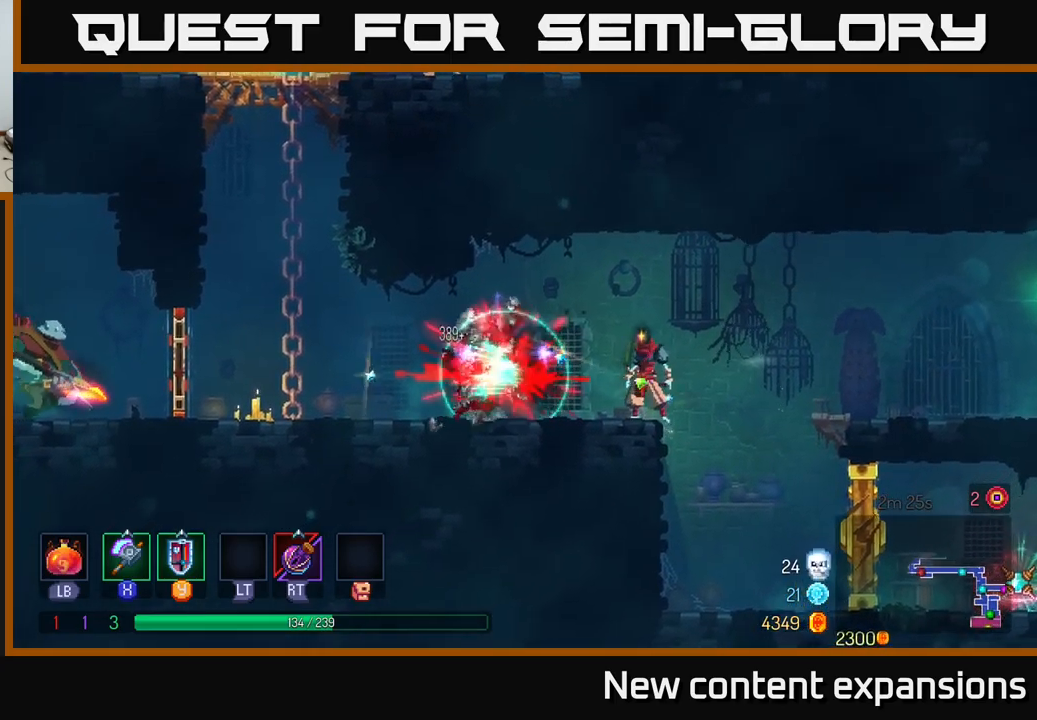
{"buttons": [], "left_stick": "right", "right_stick": "center", "events": [[67, "X", "up"], [400, "left_stick", "right"]]}
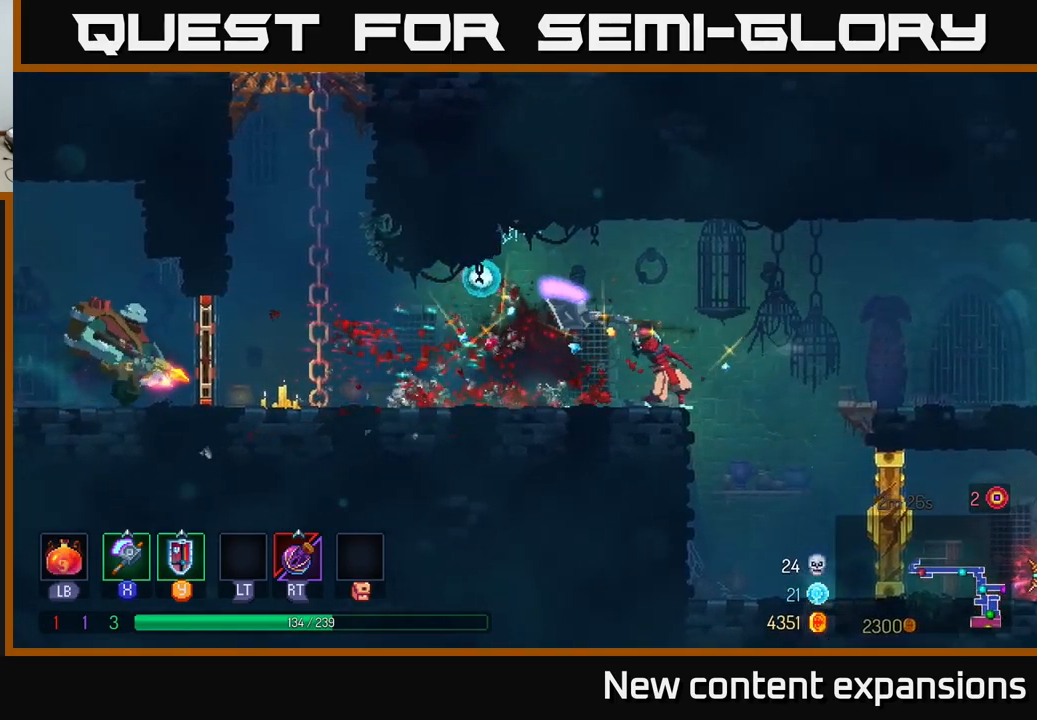
{"buttons": [], "left_stick": "right", "right_stick": "center", "events": []}
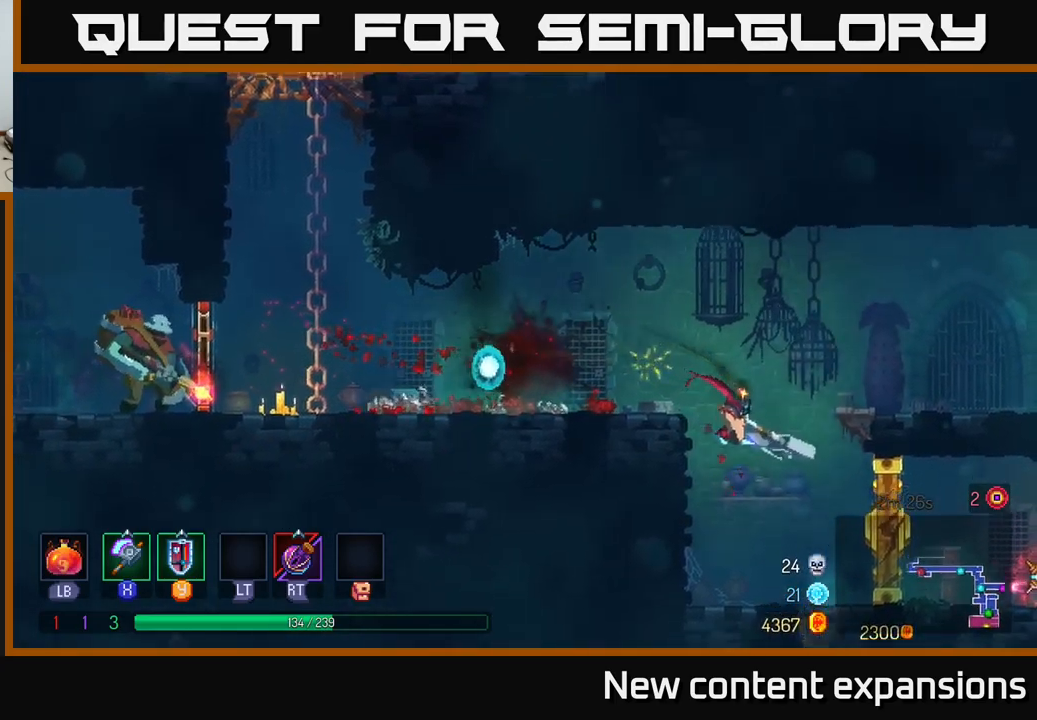
{"buttons": [], "left_stick": "right", "right_stick": "center", "events": []}
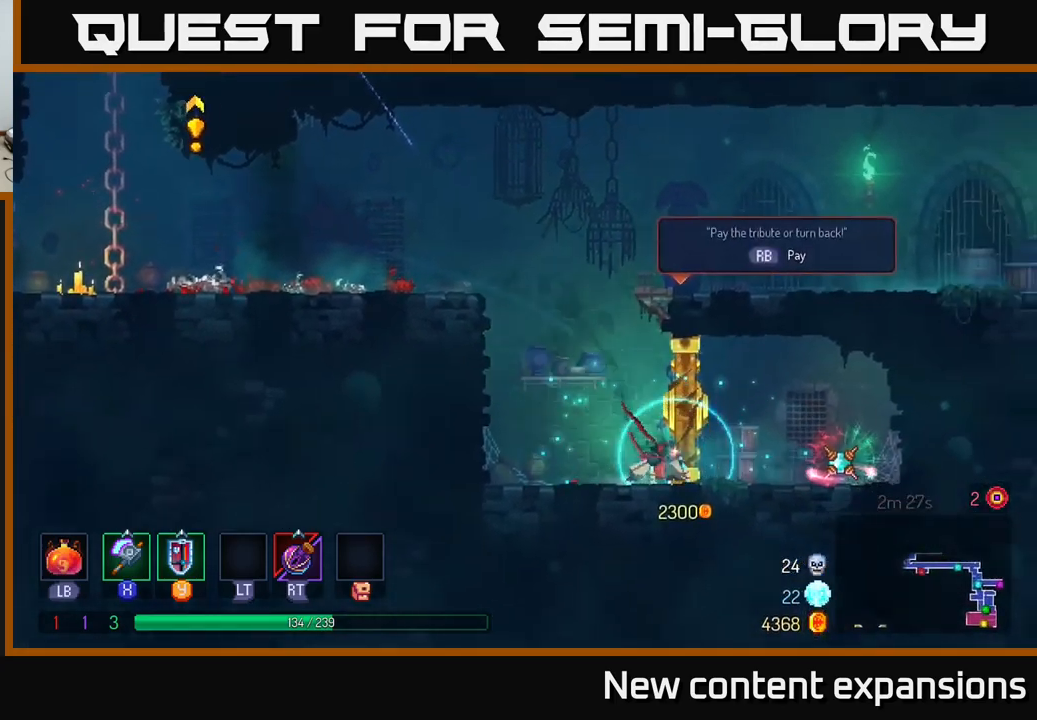
{"buttons": [], "left_stick": "center", "right_stick": "center", "events": [[150, "left_stick", "center"], [200, "R1", "down"], [283, "R1", "up"]]}
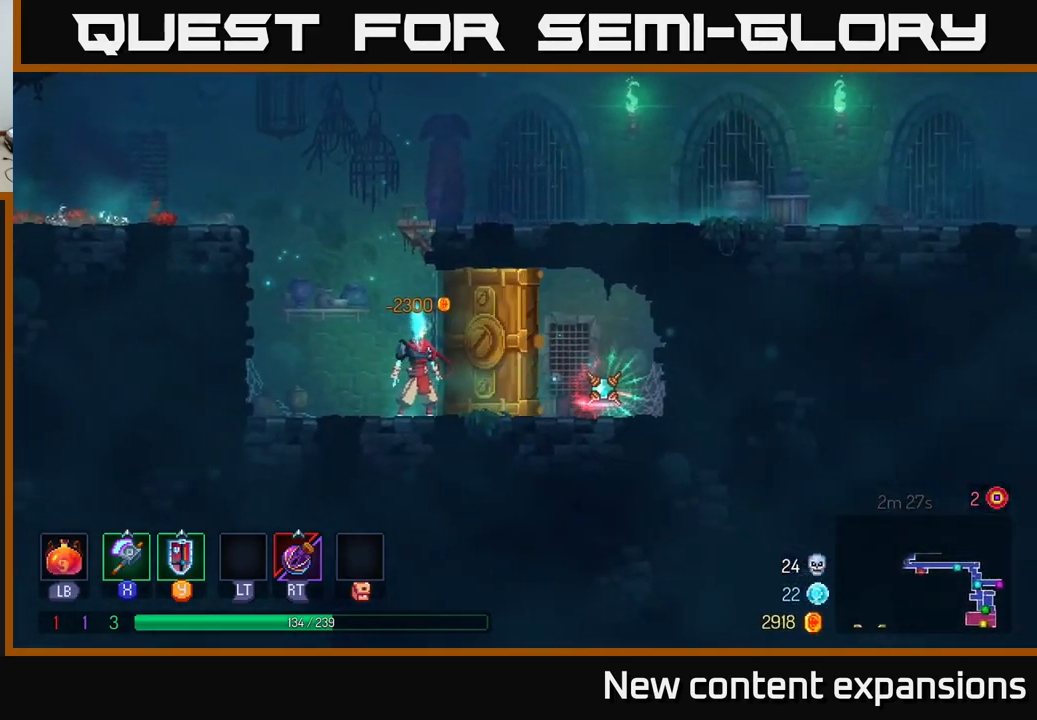
{"buttons": [], "left_stick": "right", "right_stick": "center", "events": [[133, "left_stick", "left"], [350, "left_stick", "center"], [400, "left_stick", "right"]]}
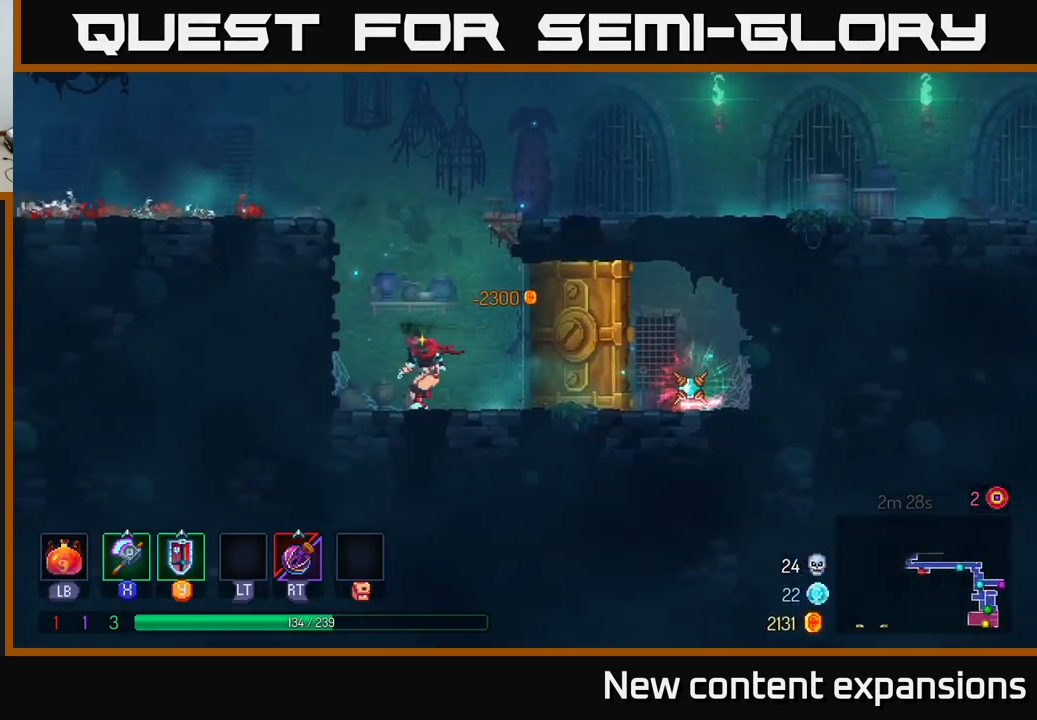
{"buttons": [], "left_stick": "right", "right_stick": "center", "events": []}
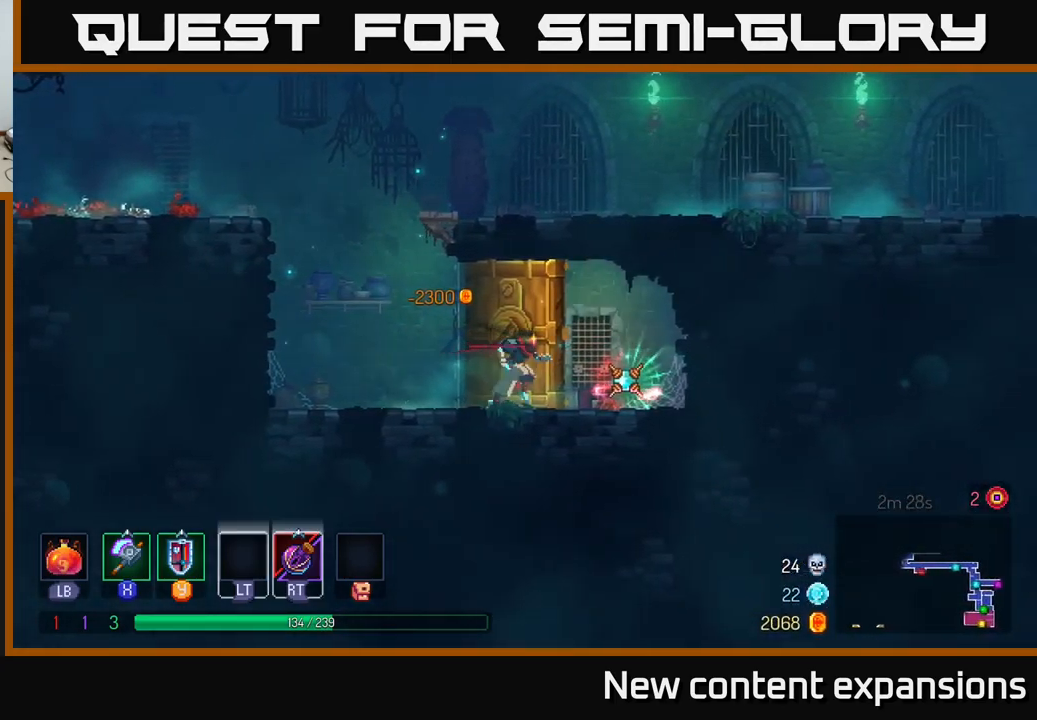
{"buttons": [], "left_stick": "center", "right_stick": "center", "events": [[200, "left_stick", "center"]]}
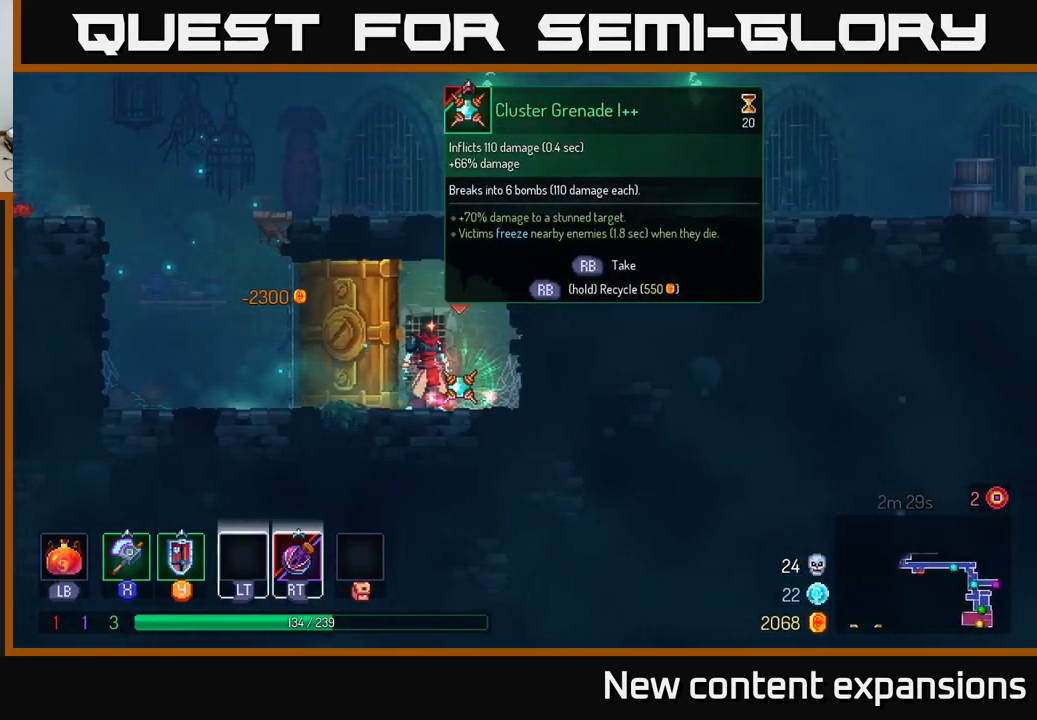
{"buttons": [], "left_stick": "right", "right_stick": "center", "events": [[350, "left_stick", "right"]]}
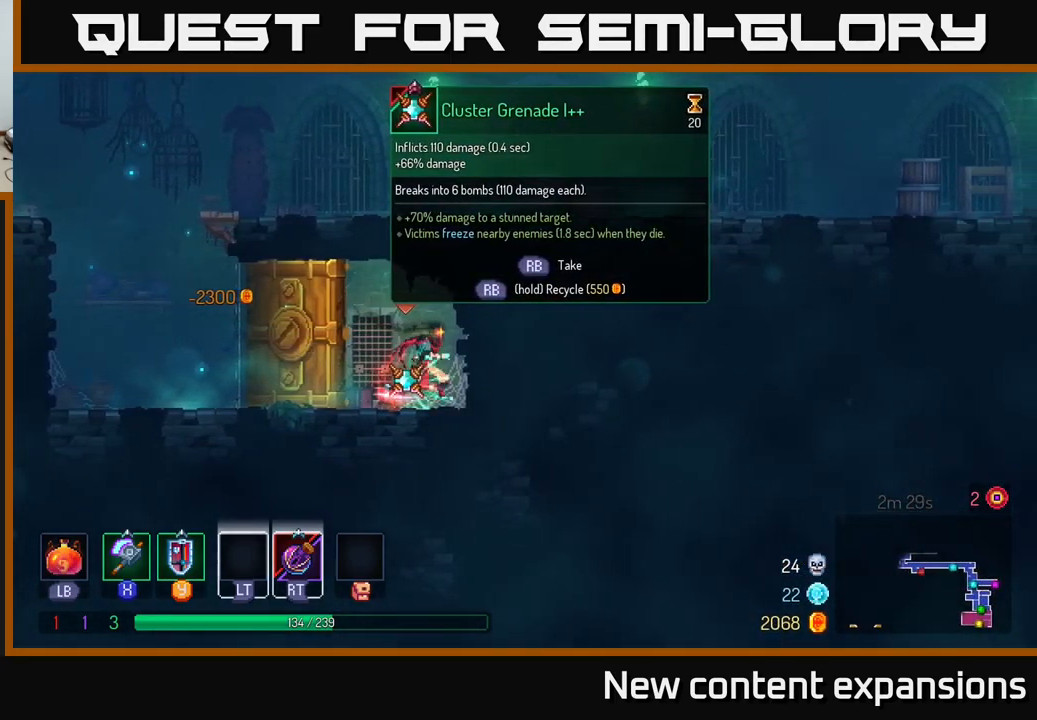
{"buttons": [], "left_stick": "center", "right_stick": "center", "events": [[83, "left_stick", "left"], [250, "left_stick", "center"]]}
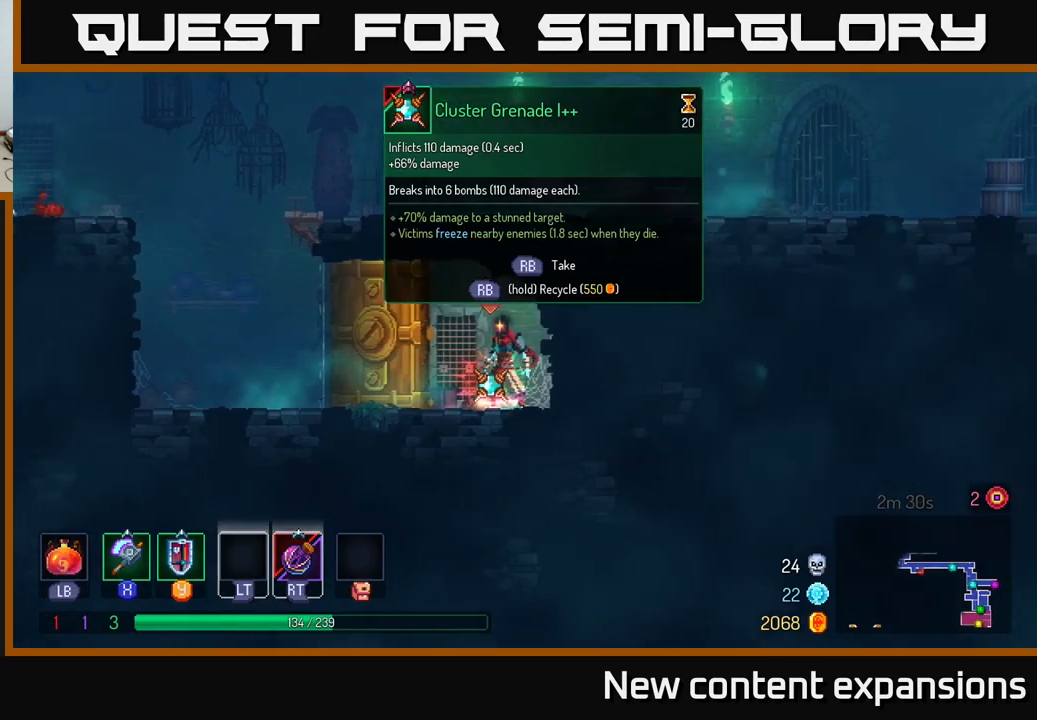
{"buttons": [], "left_stick": "left", "right_stick": "center", "events": [[250, "R1", "down"], [267, "left_stick", "left"], [350, "R1", "up"]]}
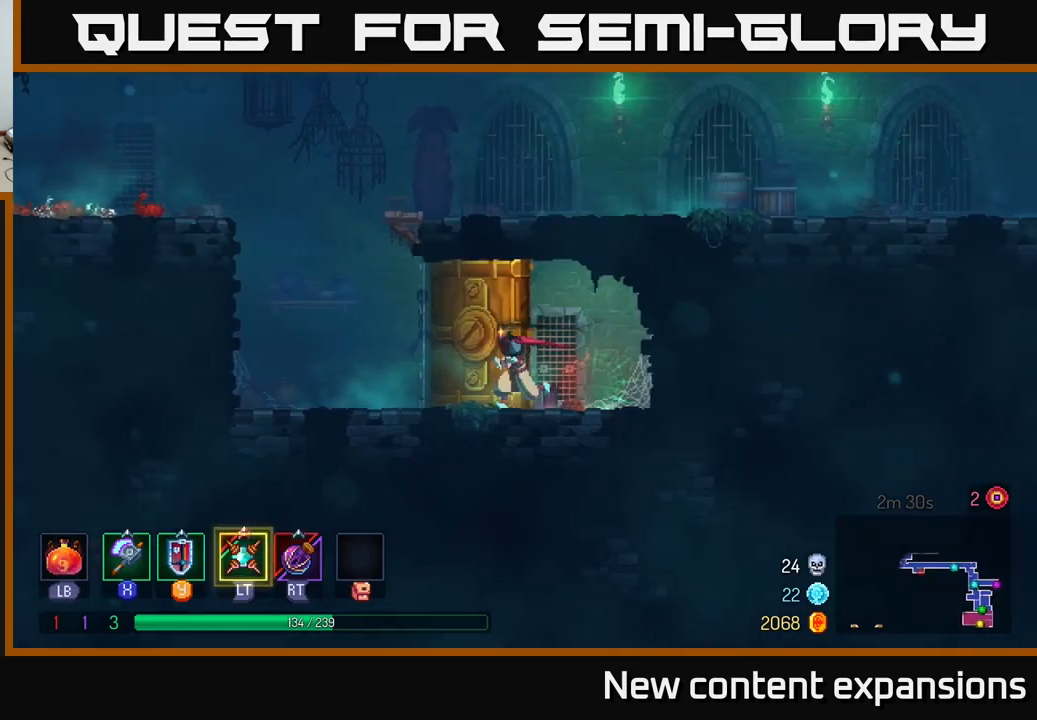
{"buttons": [], "left_stick": "left", "right_stick": "center", "events": [[350, "A", "down"], [467, "A", "up"]]}
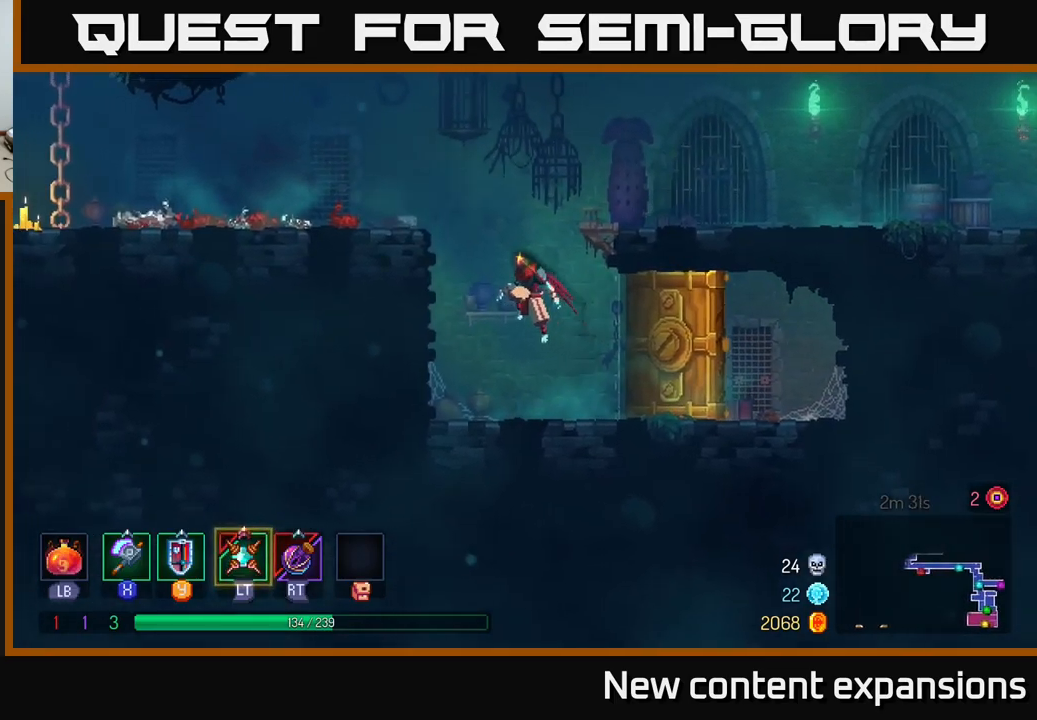
{"buttons": [], "left_stick": "left", "right_stick": "center", "events": [[67, "A", "down"], [267, "A", "up"]]}
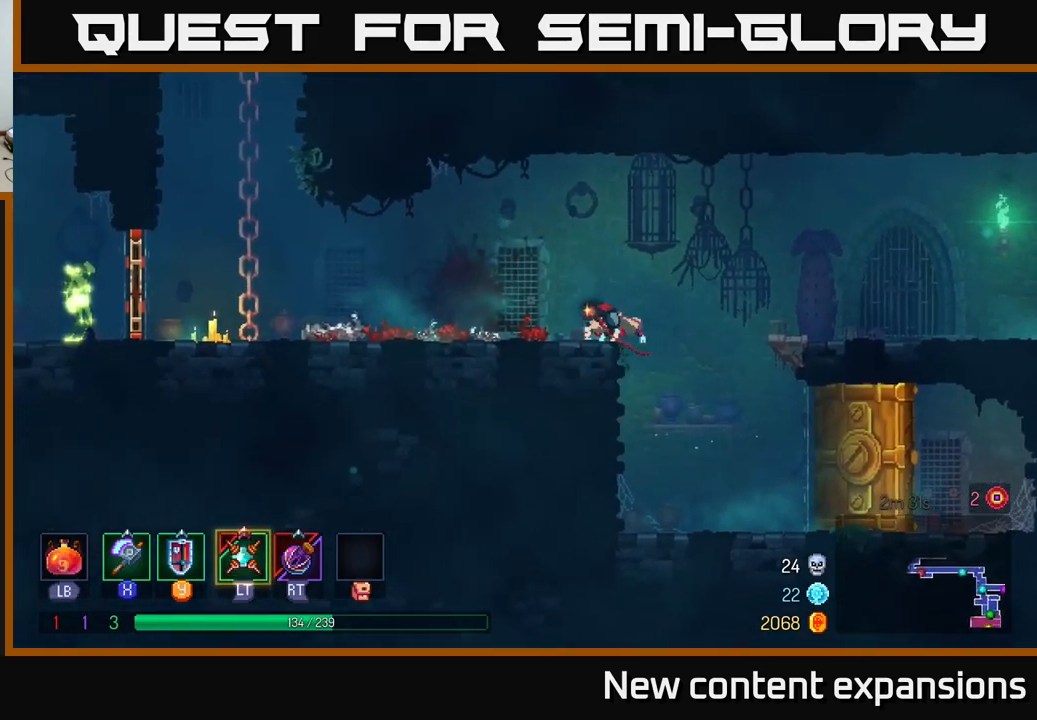
{"buttons": [], "left_stick": "left", "right_stick": "center", "events": []}